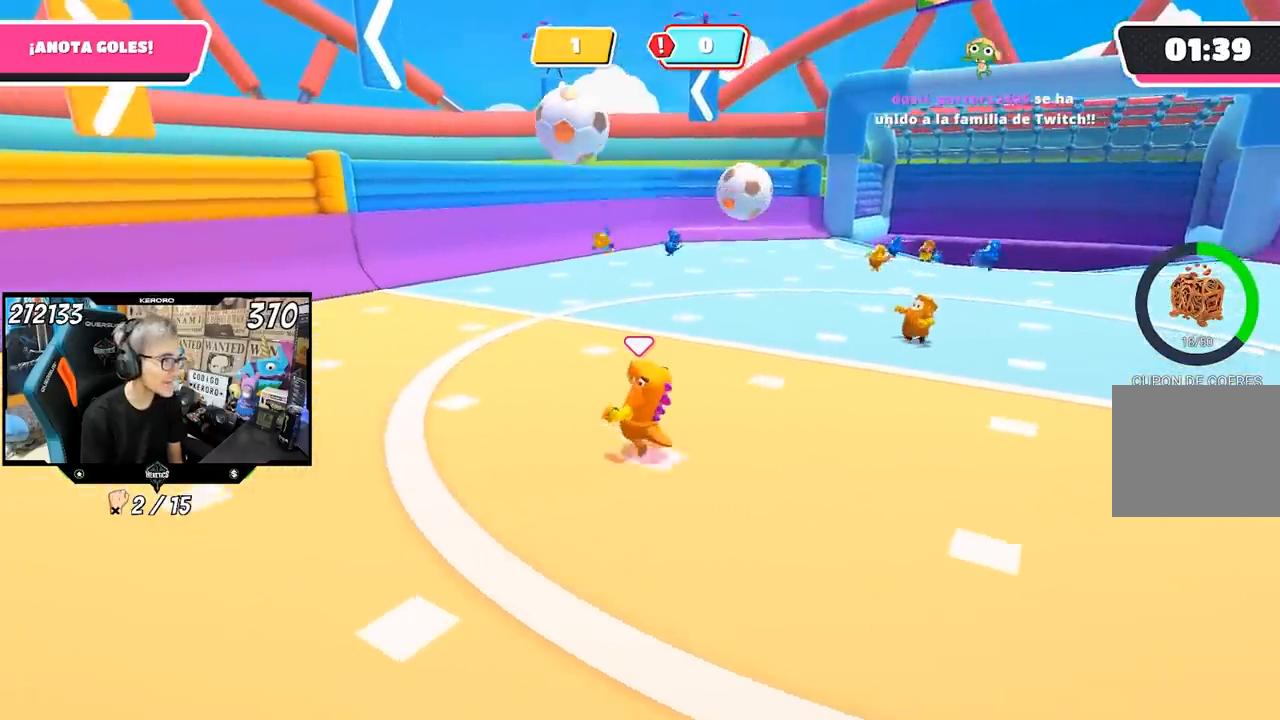
Gameplay with a controller (PlayStation layout); each line is a JSON object with the inputs held at the frame after it (dt_ms = milliseconds from this image to that frame). "events" lists button and stick changes between this image and that frame as [ms after this image, input, new state], when the widget could be followed in between.
{"dt_ms": 500, "buttons": [], "left_stick": "up-left", "right_stick": "center", "events": []}
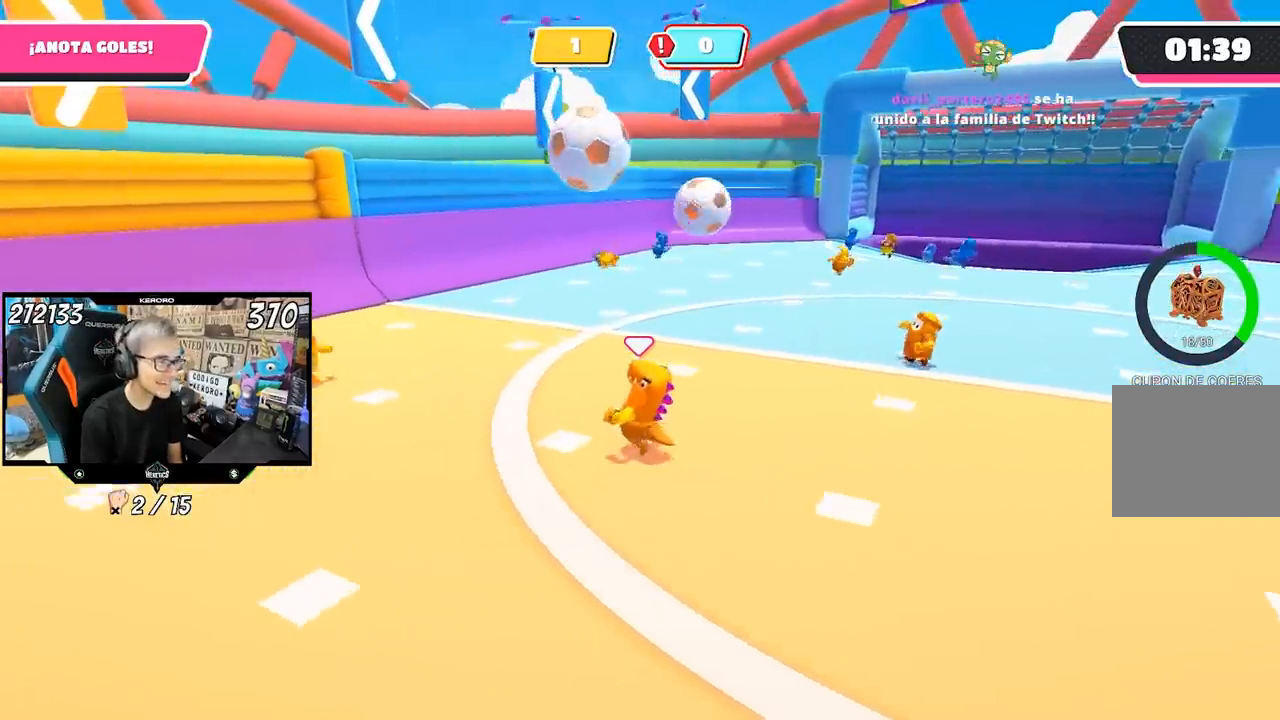
{"dt_ms": 500, "buttons": [], "left_stick": "up-left", "right_stick": "center", "events": []}
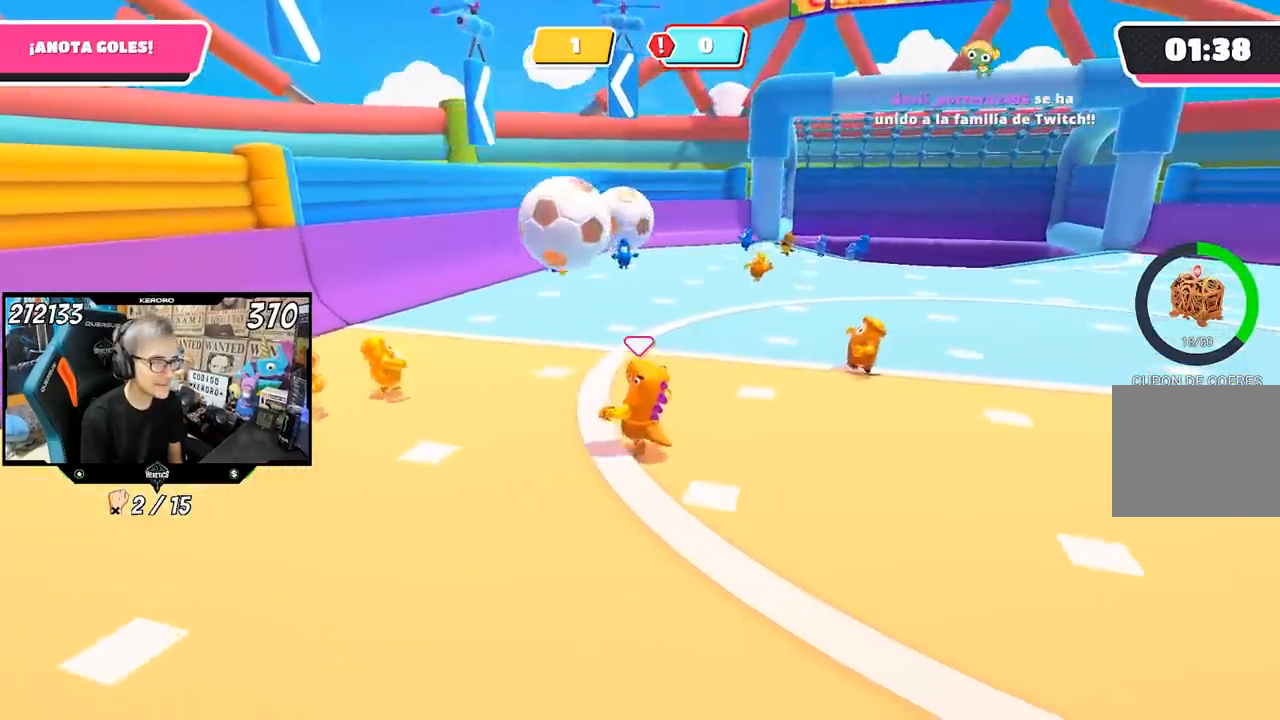
{"dt_ms": 500, "buttons": [], "left_stick": "up-left", "right_stick": "center", "events": []}
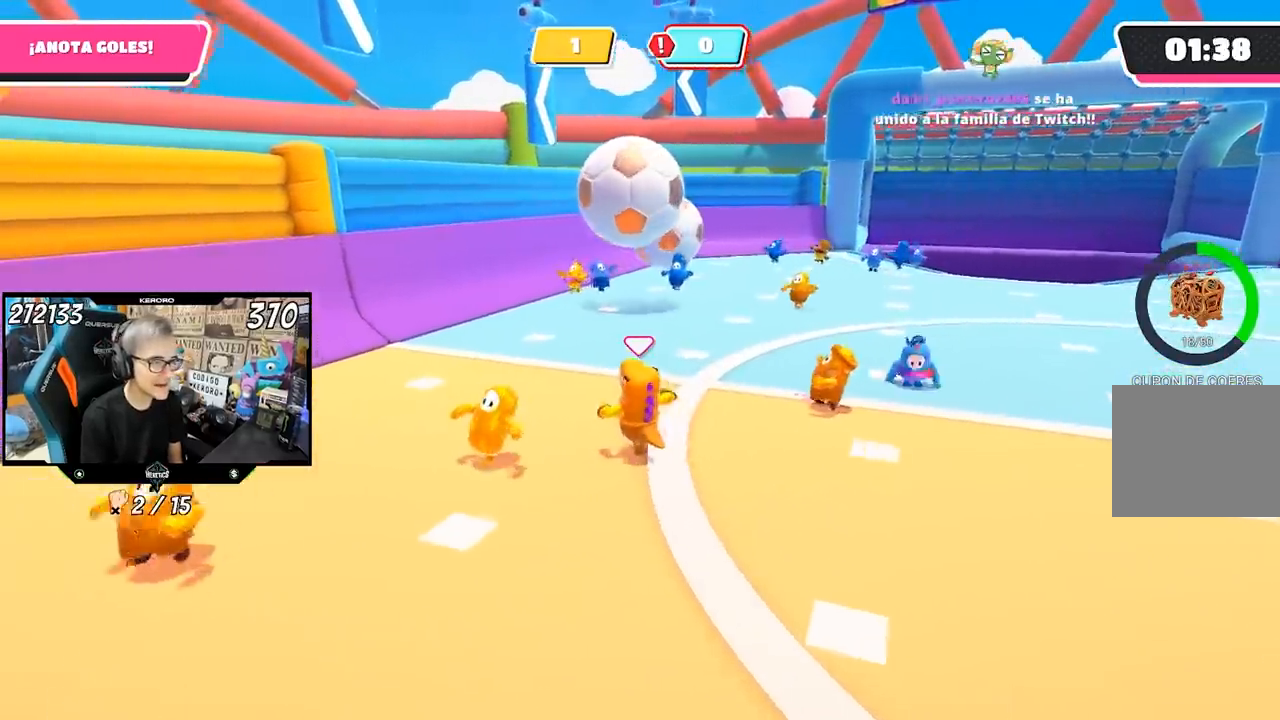
{"dt_ms": 500, "buttons": [], "left_stick": "up-right", "right_stick": "center", "events": [[217, "left_stick", "up"], [317, "left_stick", "up-right"]]}
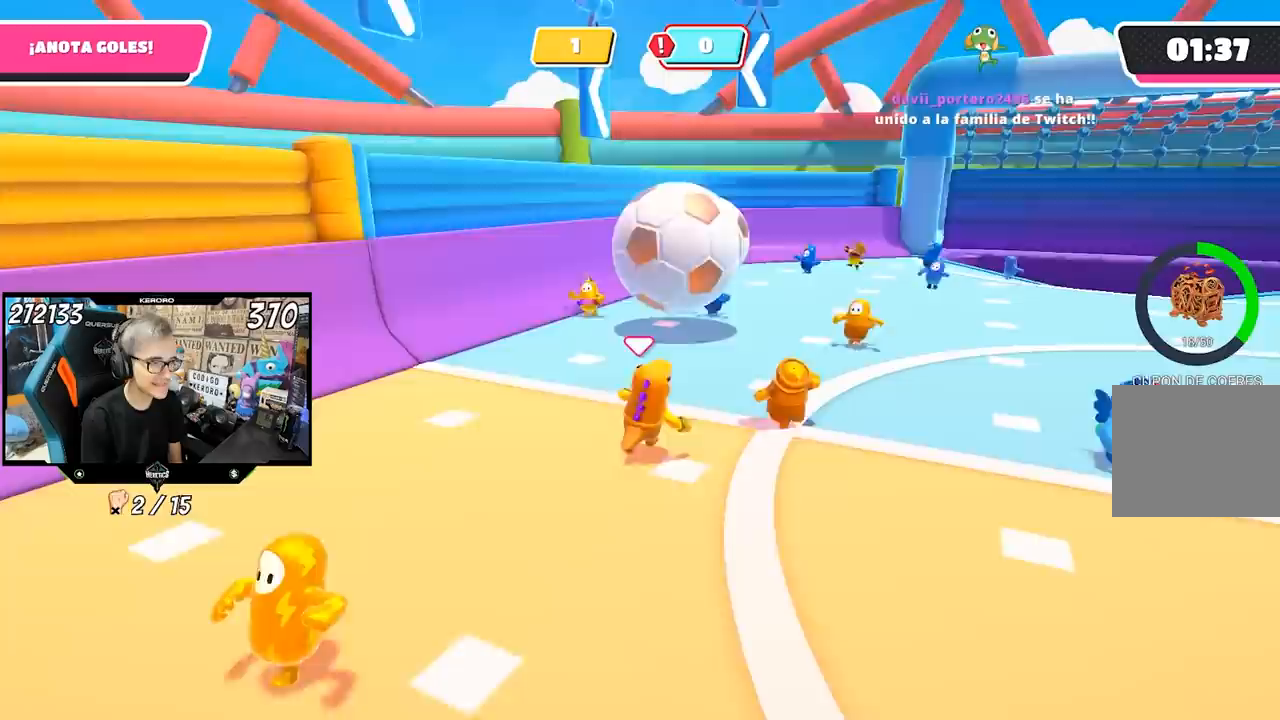
{"dt_ms": 500, "buttons": ["SQUARE"], "left_stick": "up-left", "right_stick": "center", "events": [[117, "left_stick", "up-left"], [250, "CROSS", "down"], [317, "SQUARE", "down"], [383, "CROSS", "up"], [383, "SQUARE", "up"], [450, "SQUARE", "down"]]}
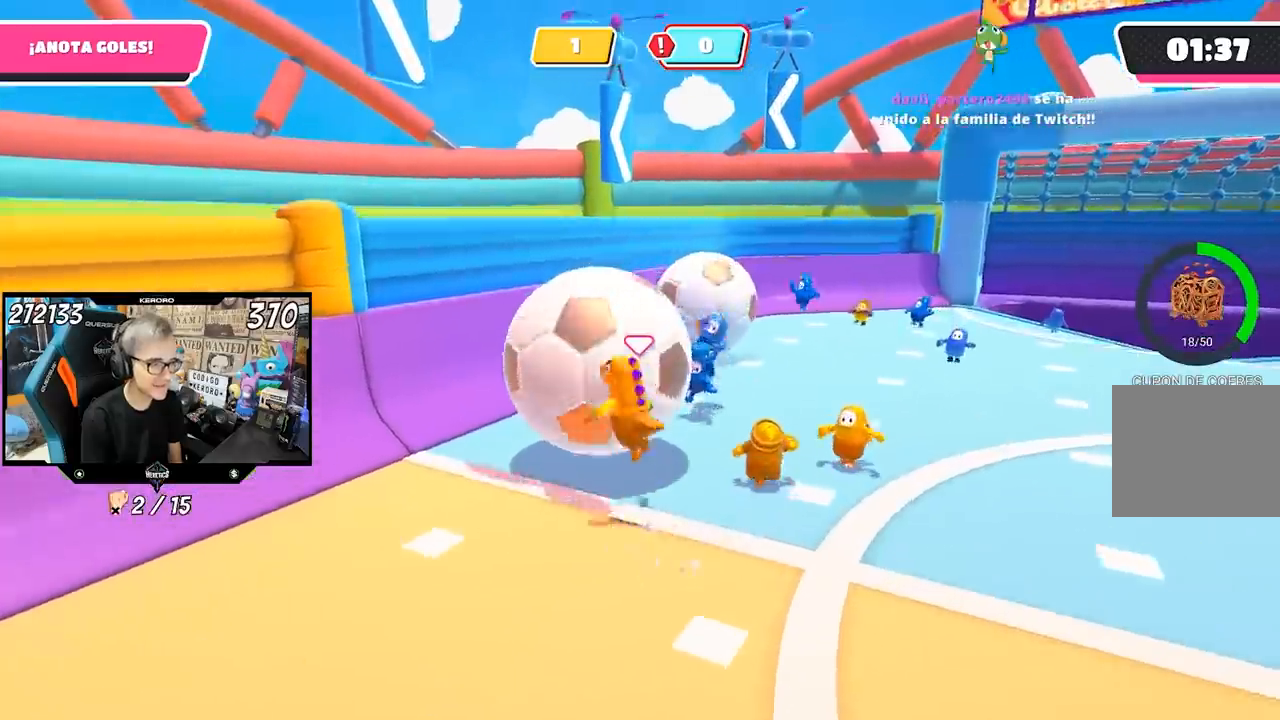
{"dt_ms": 500, "buttons": [], "left_stick": "up-left", "right_stick": "center", "events": [[17, "SQUARE", "up"], [83, "SQUARE", "down"], [183, "SQUARE", "up"], [217, "SQUARE", "down"], [317, "SQUARE", "up"]]}
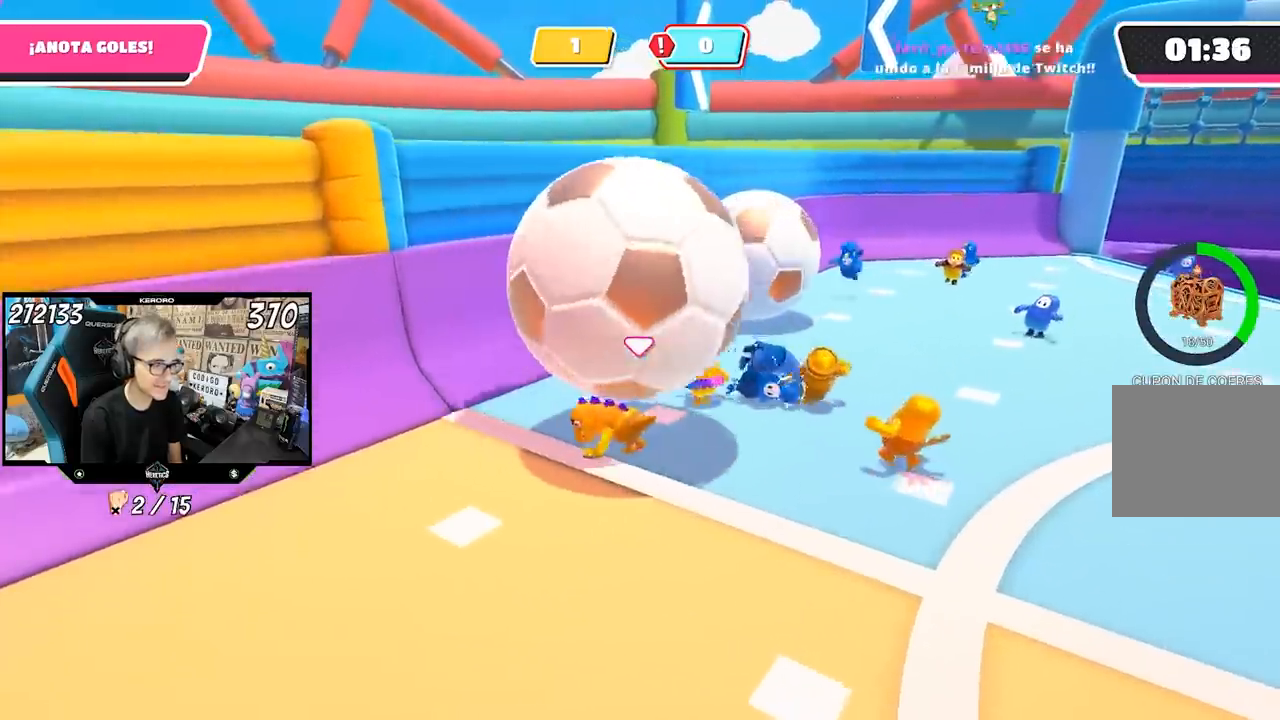
{"dt_ms": 500, "buttons": [], "left_stick": "right", "right_stick": "right", "events": [[83, "right_stick", "right"], [117, "left_stick", "right"]]}
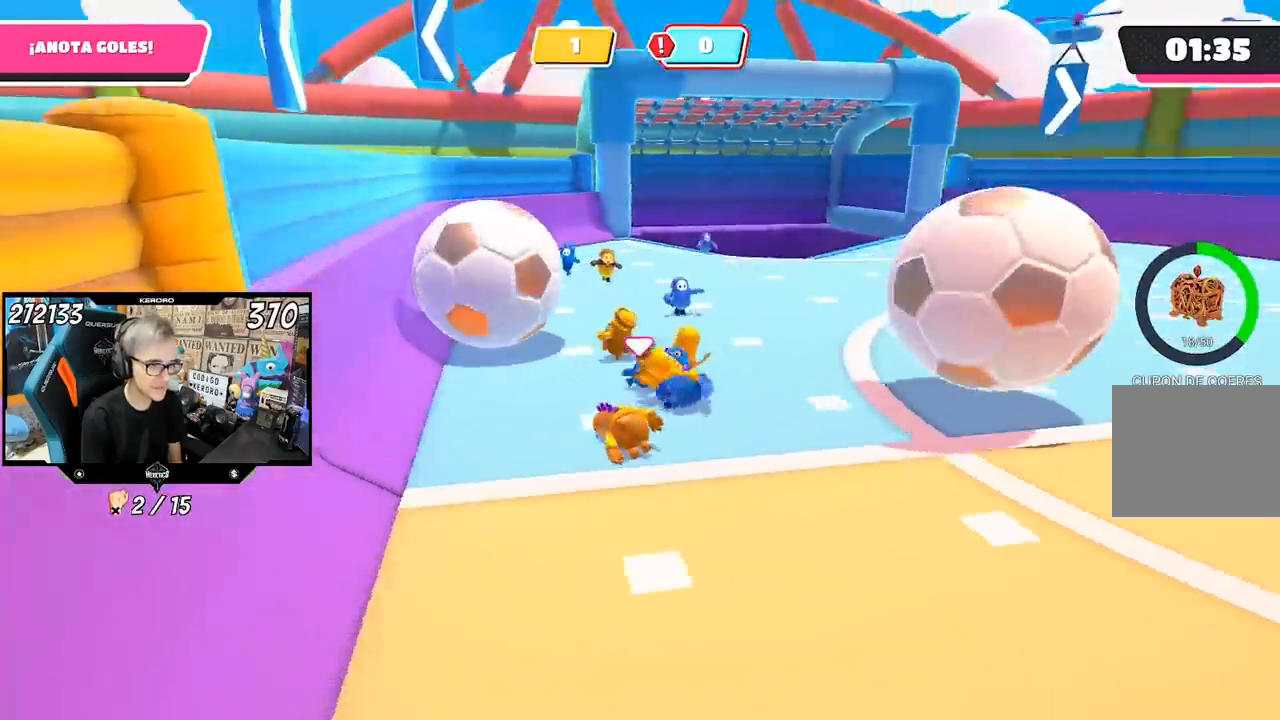
{"dt_ms": 500, "buttons": [], "left_stick": "right", "right_stick": "left", "events": [[17, "right_stick", "center"], [450, "right_stick", "left"]]}
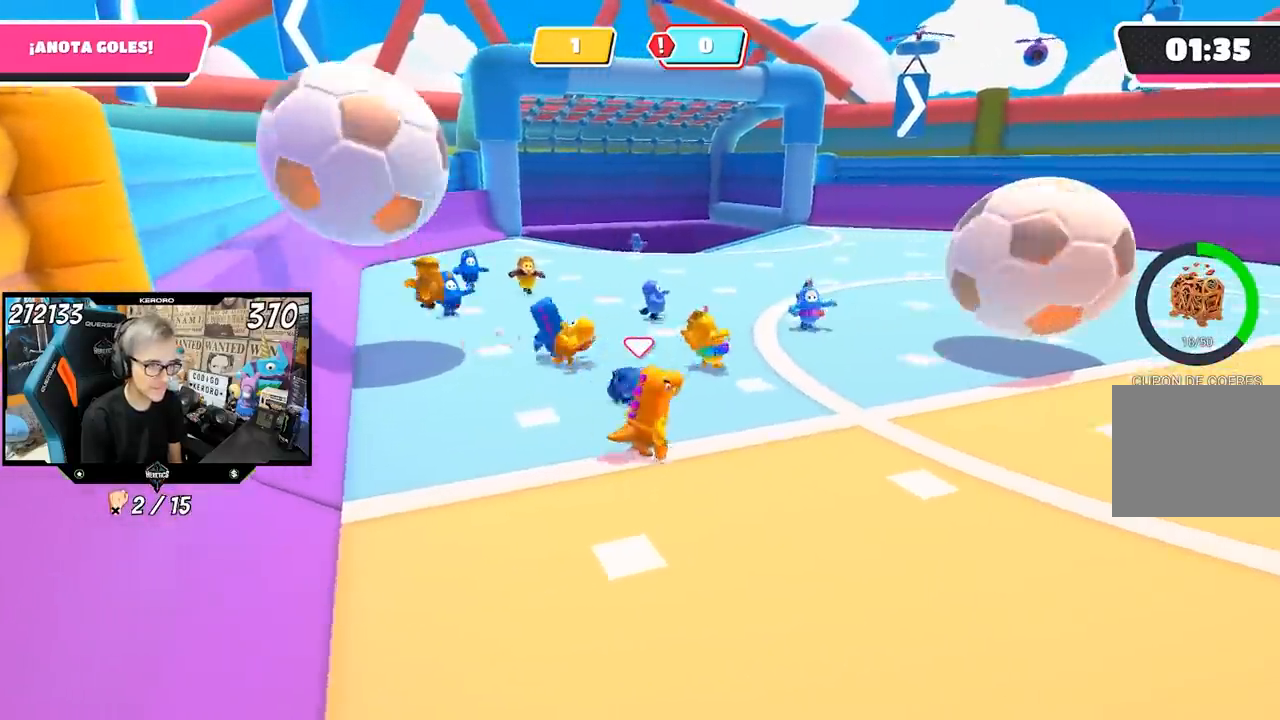
{"dt_ms": 500, "buttons": [], "left_stick": "right", "right_stick": "left", "events": [[83, "right_stick", "center"], [367, "right_stick", "left"]]}
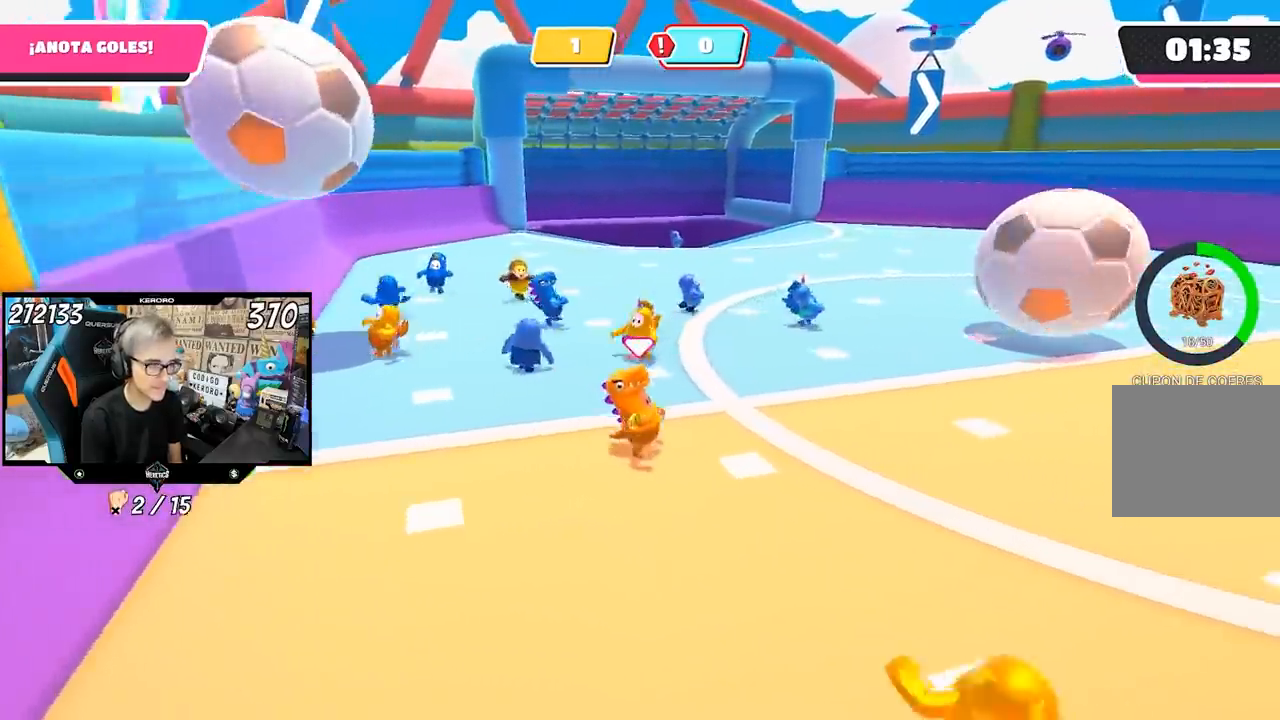
{"dt_ms": 500, "buttons": [], "left_stick": "down-right", "right_stick": "left", "events": [[317, "left_stick", "down-right"]]}
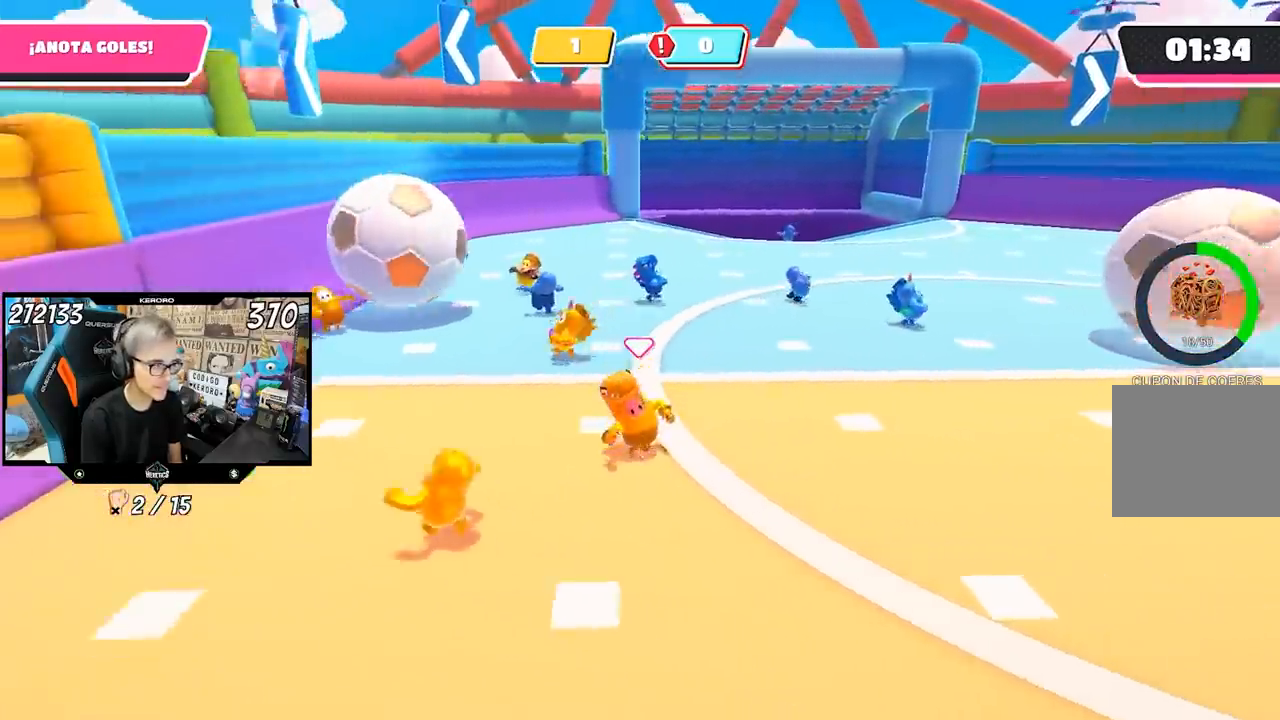
{"dt_ms": 500, "buttons": [], "left_stick": "down-right", "right_stick": "center", "events": [[217, "right_stick", "center"]]}
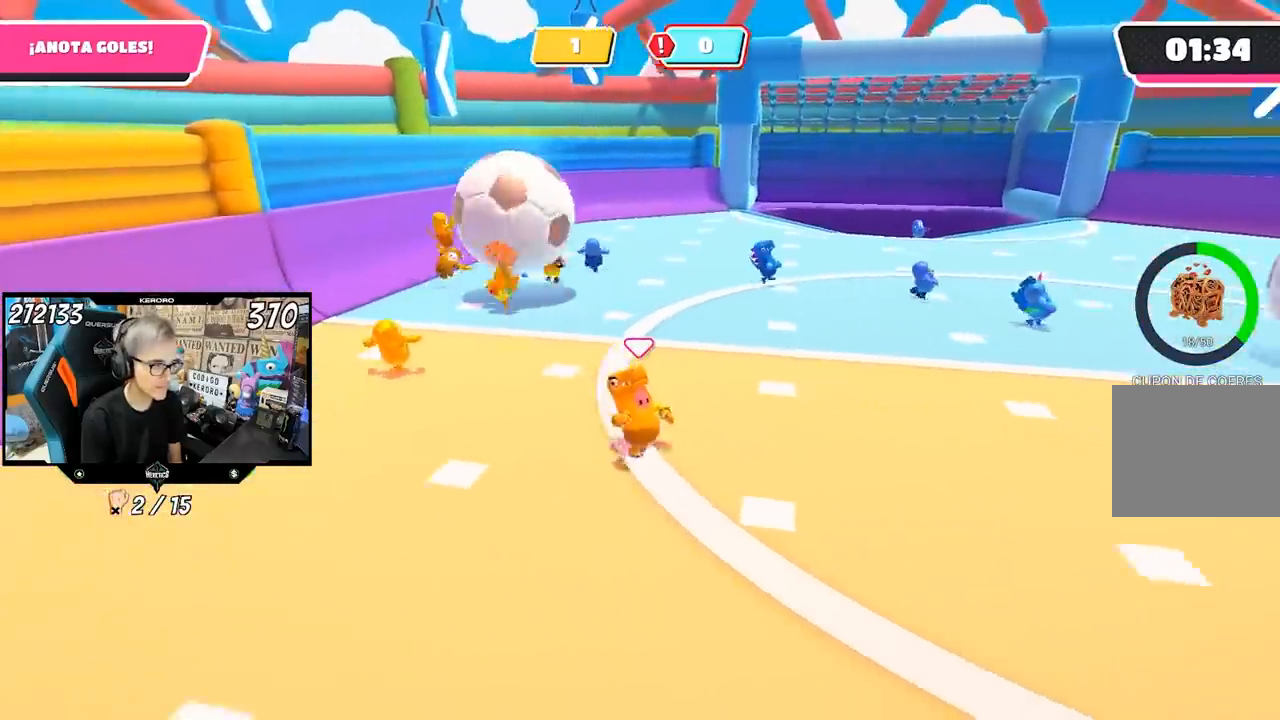
{"dt_ms": 500, "buttons": [], "left_stick": "right", "right_stick": "left", "events": [[167, "left_stick", "right"], [283, "right_stick", "left"]]}
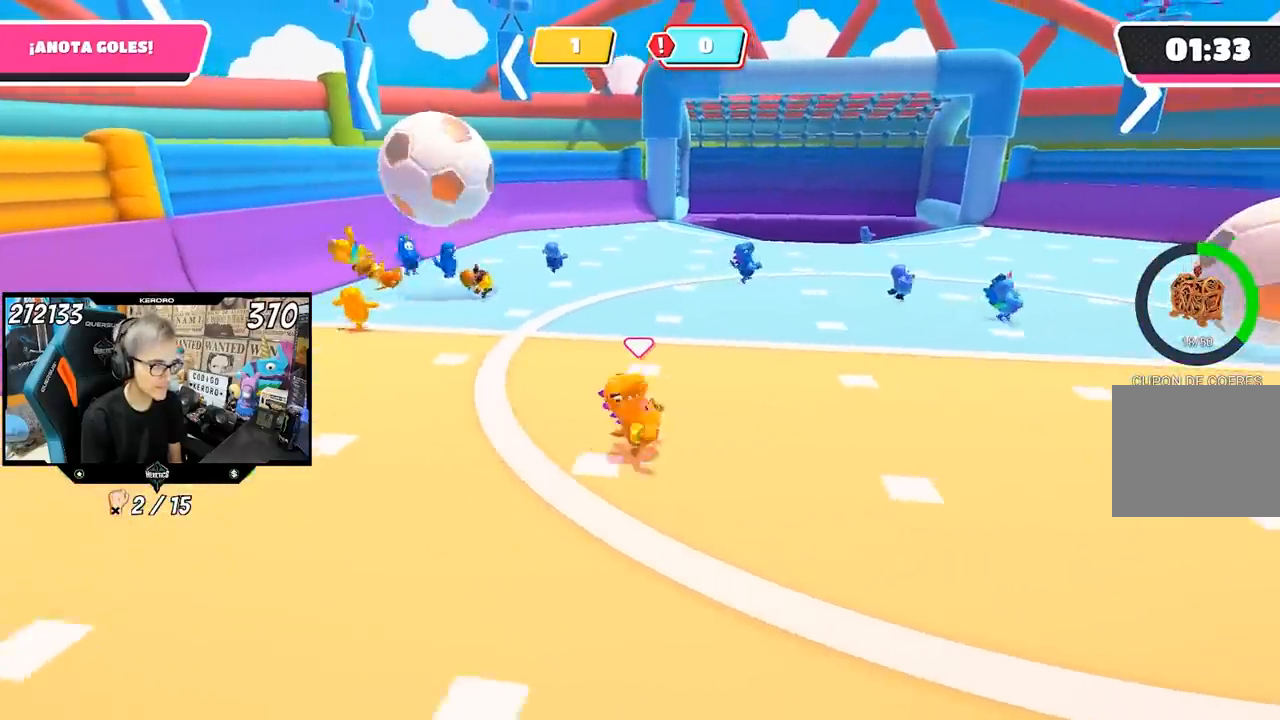
{"dt_ms": 500, "buttons": [], "left_stick": "right", "right_stick": "left", "events": []}
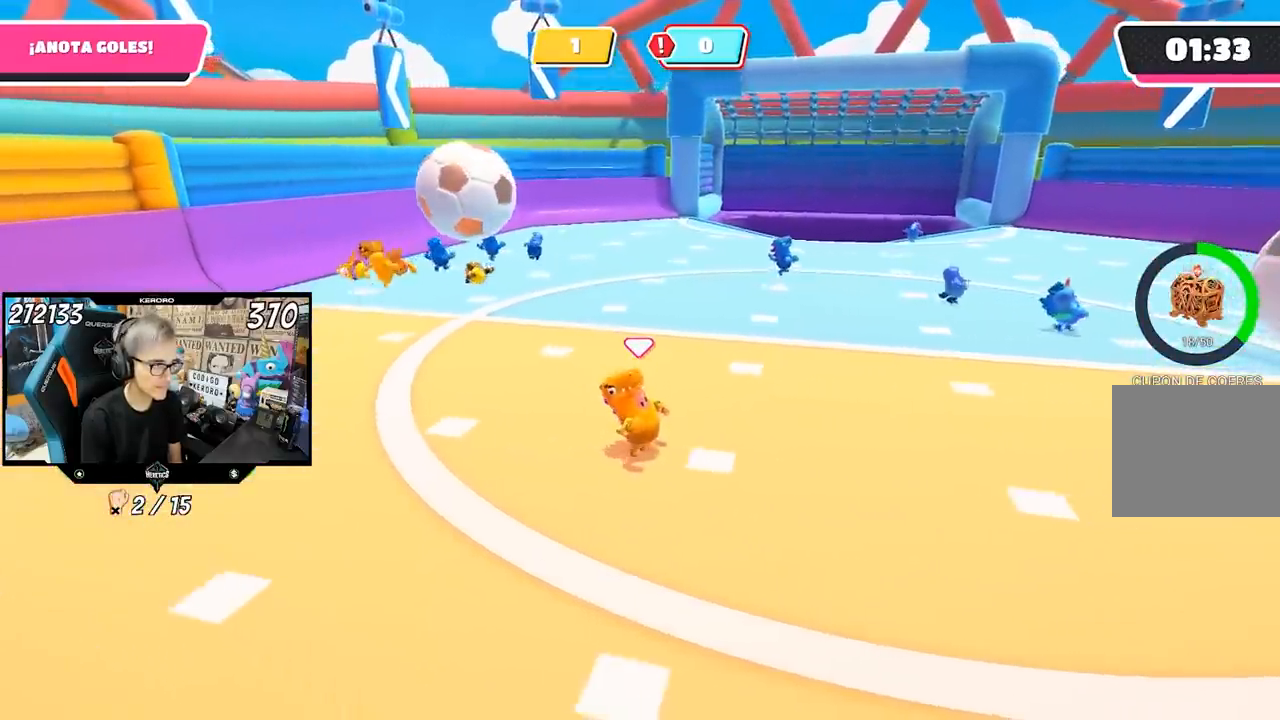
{"dt_ms": 500, "buttons": [], "left_stick": "right", "right_stick": "left", "events": []}
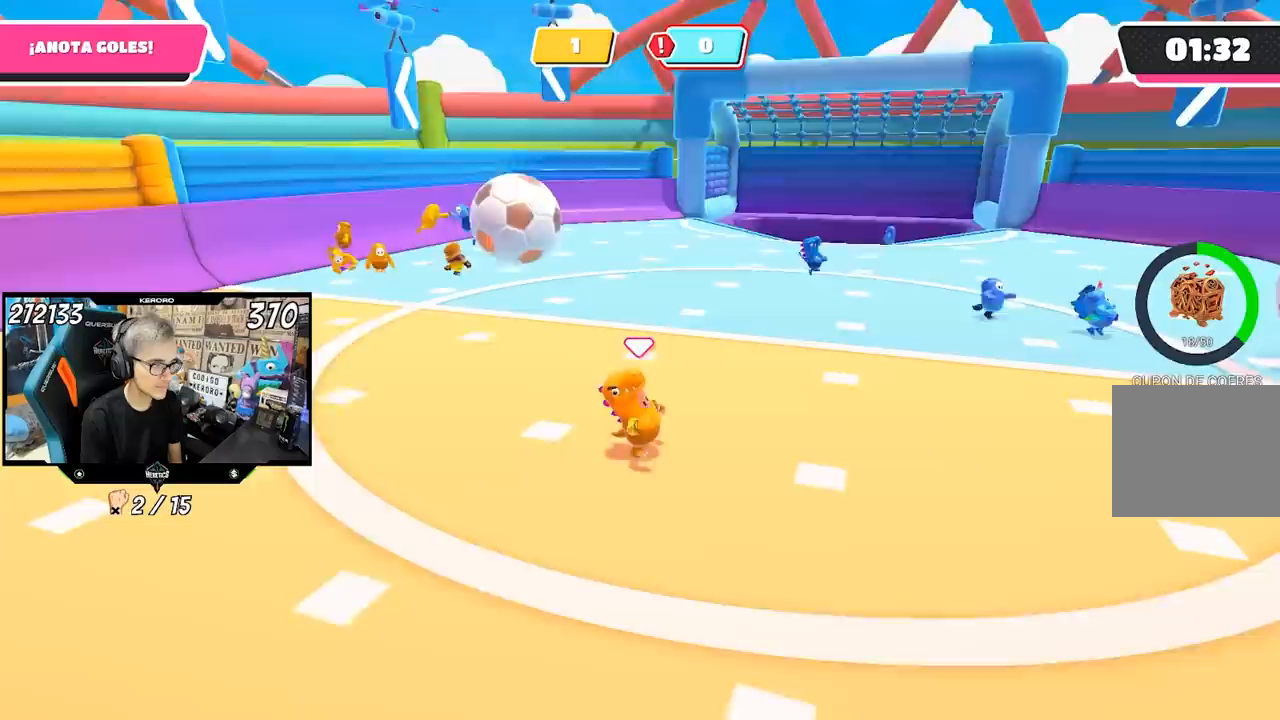
{"dt_ms": 500, "buttons": [], "left_stick": "up-right", "right_stick": "left", "events": [[250, "left_stick", "up-right"]]}
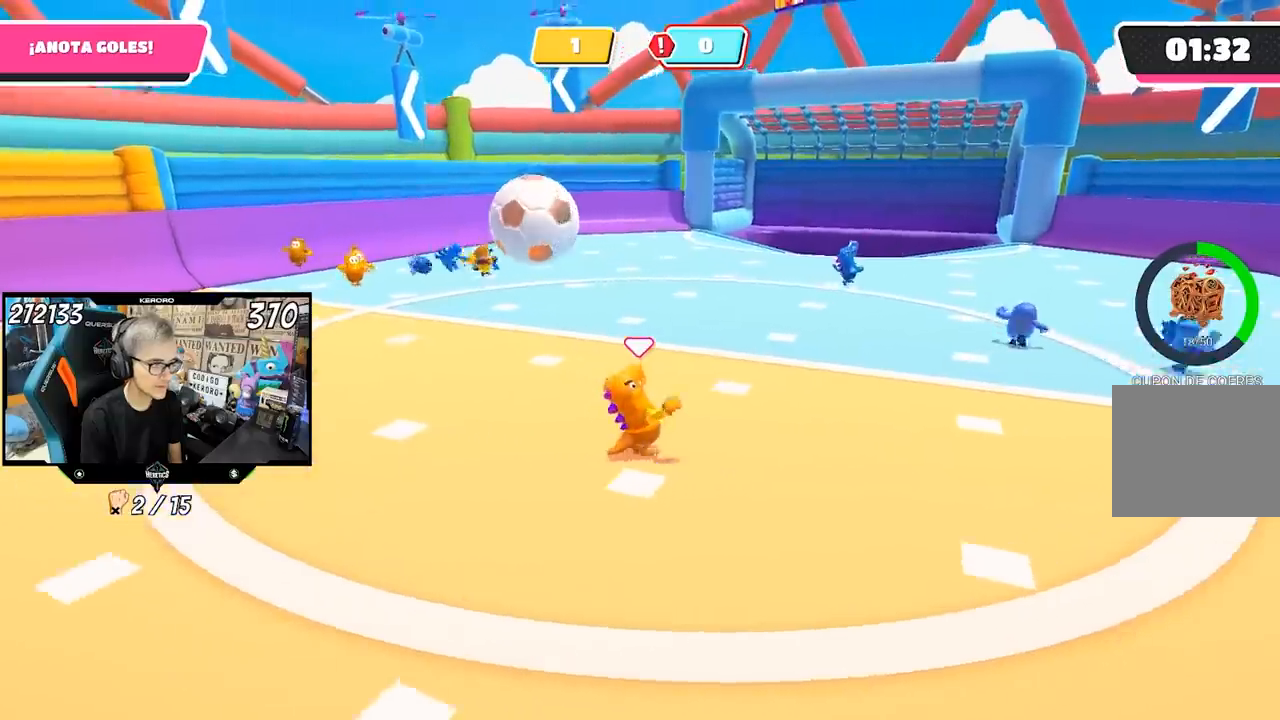
{"dt_ms": 500, "buttons": [], "left_stick": "right", "right_stick": "right", "events": [[183, "left_stick", "right"], [217, "right_stick", "center"], [283, "right_stick", "right"]]}
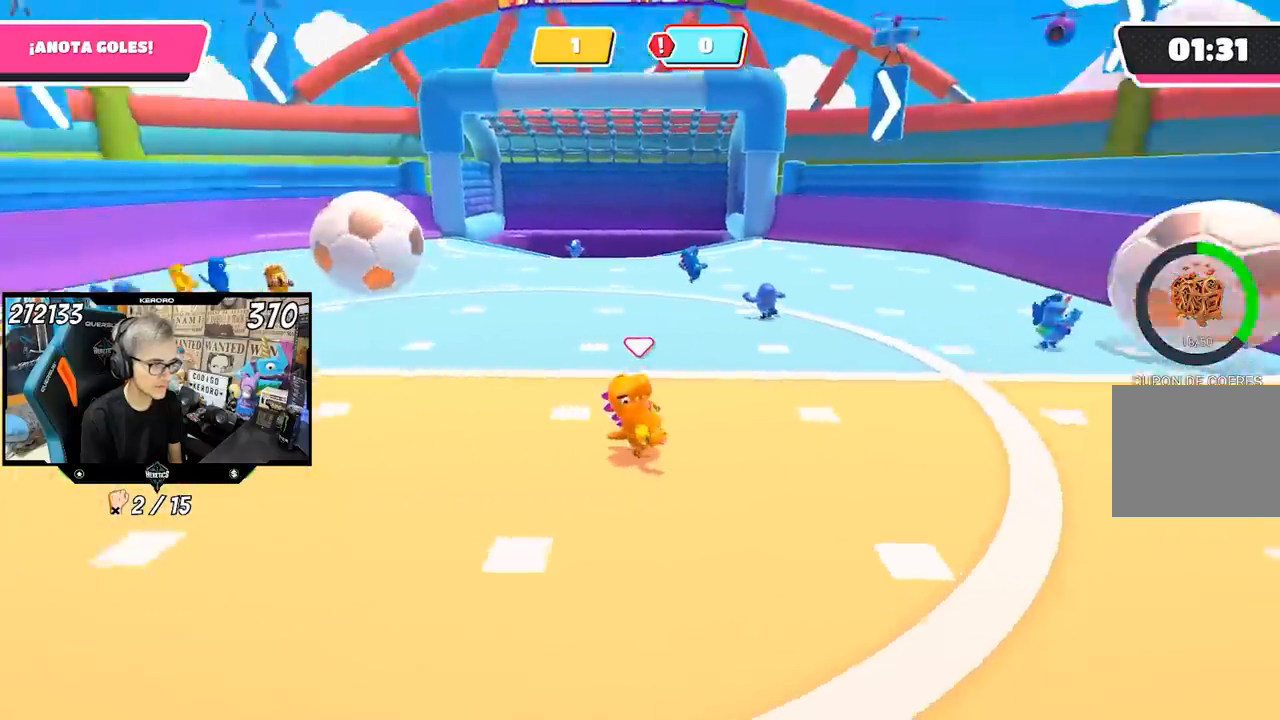
{"dt_ms": 500, "buttons": [], "left_stick": "right", "right_stick": "center", "events": [[17, "right_stick", "center"]]}
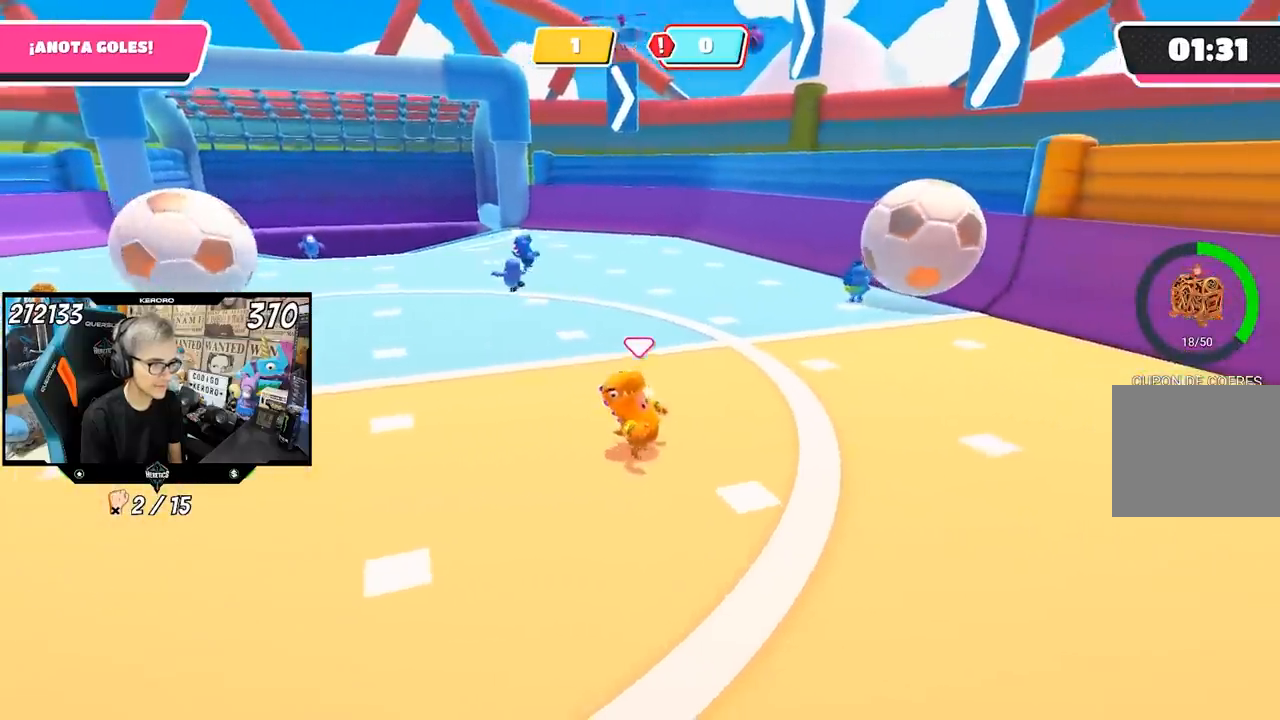
{"dt_ms": 500, "buttons": [], "left_stick": "right", "right_stick": "center", "events": []}
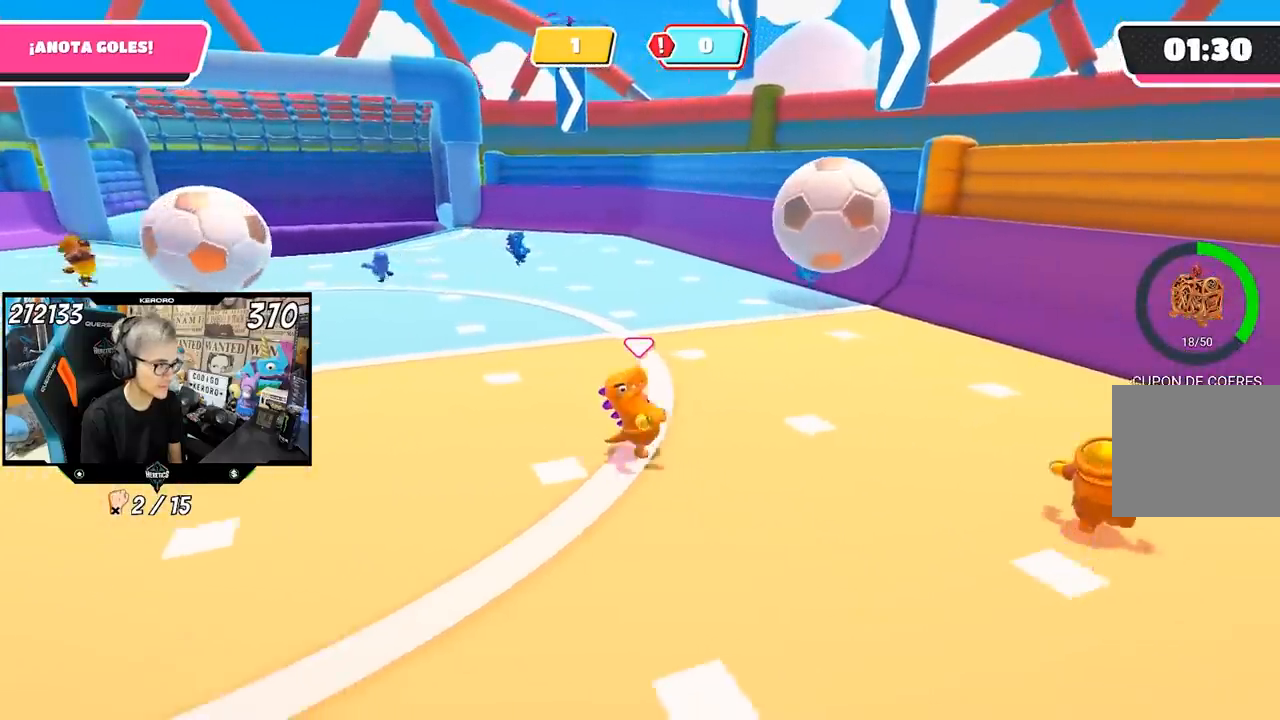
{"dt_ms": 500, "buttons": [], "left_stick": "right", "right_stick": "center", "events": []}
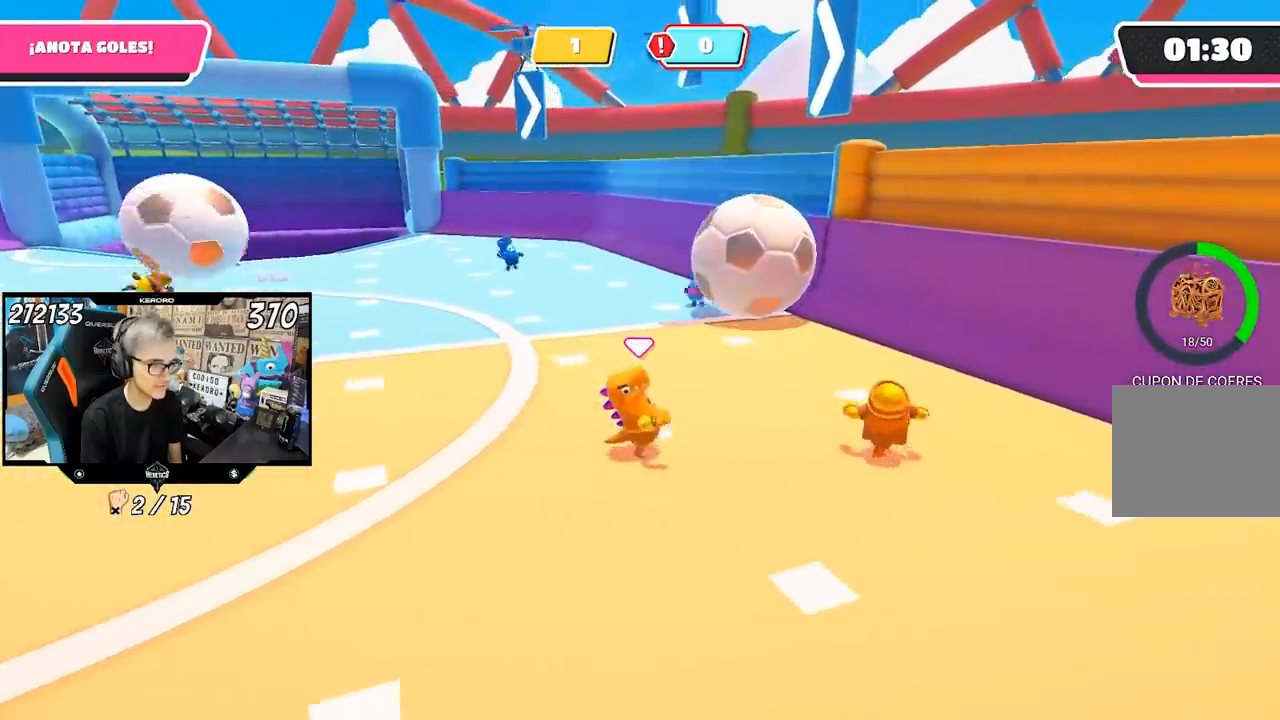
{"dt_ms": 500, "buttons": [], "left_stick": "down-right", "right_stick": "up-left", "events": [[83, "right_stick", "left"], [233, "left_stick", "down-right"], [233, "right_stick", "up-left"]]}
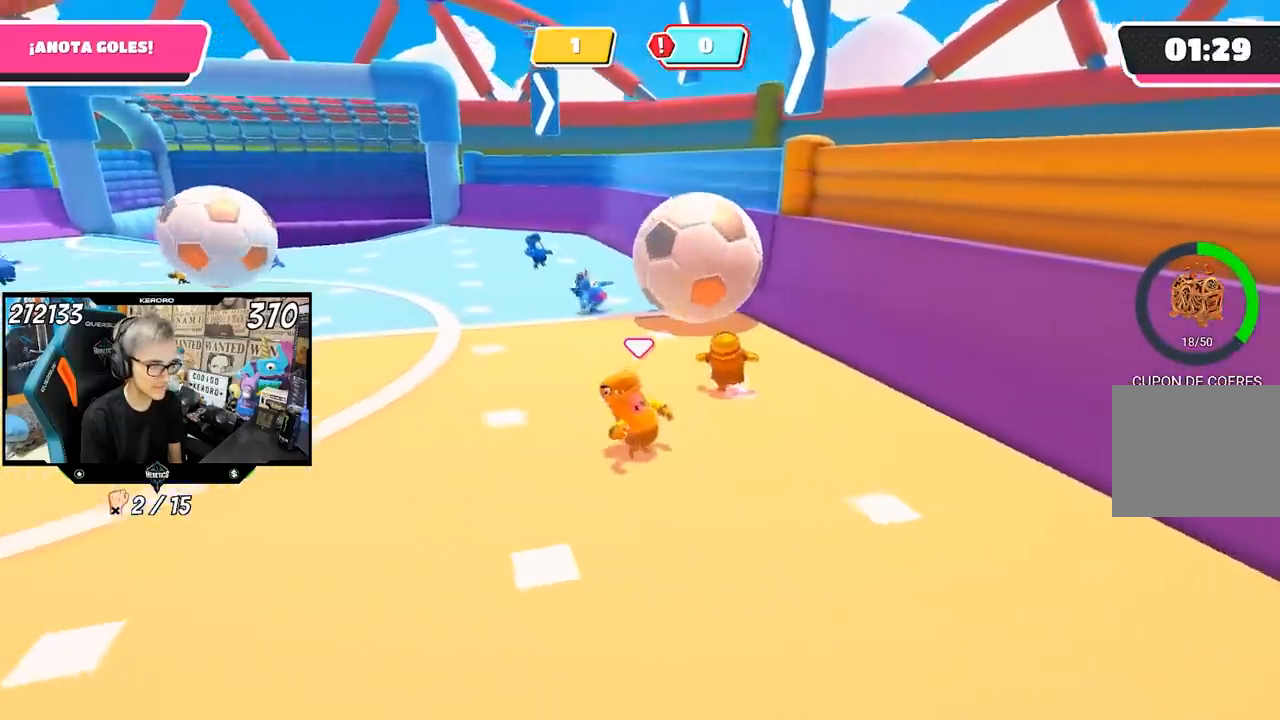
{"dt_ms": 500, "buttons": [], "left_stick": "down", "right_stick": "up-left", "events": [[33, "left_stick", "down"]]}
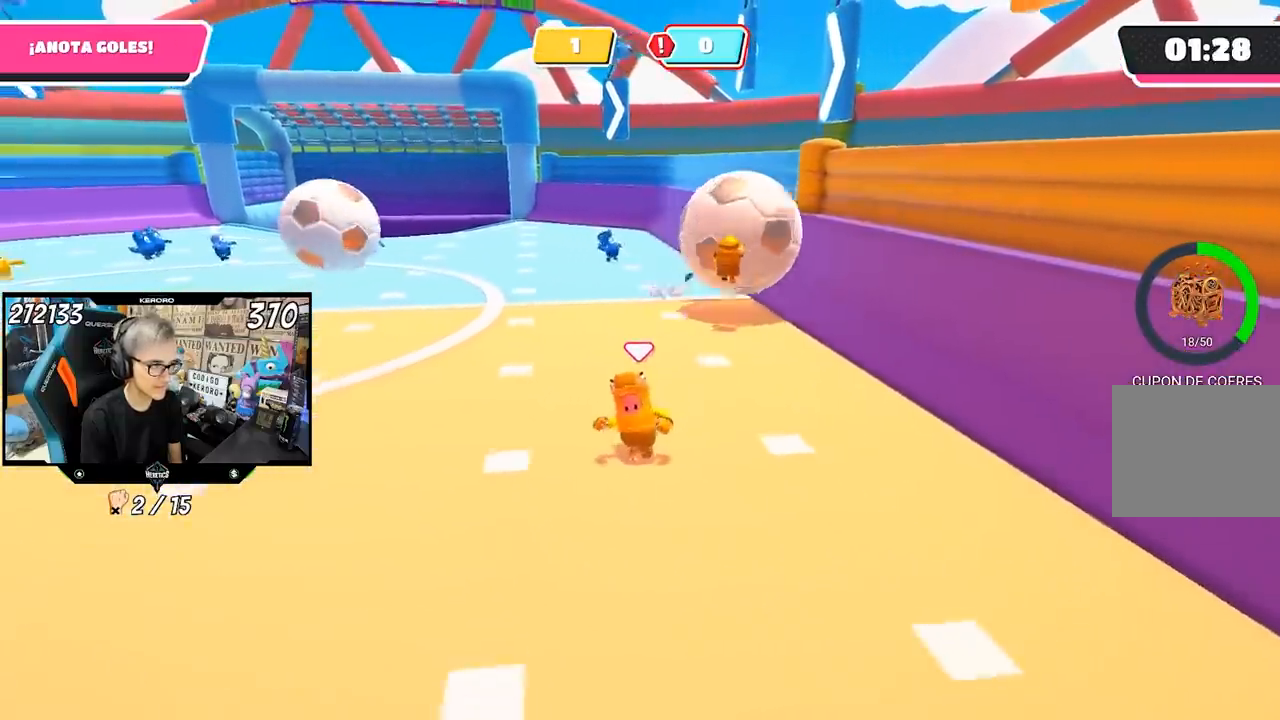
{"dt_ms": 500, "buttons": [], "left_stick": "up-left", "right_stick": "center", "events": [[67, "right_stick", "center"], [83, "left_stick", "down-right"], [317, "left_stick", "up"], [450, "left_stick", "up-left"]]}
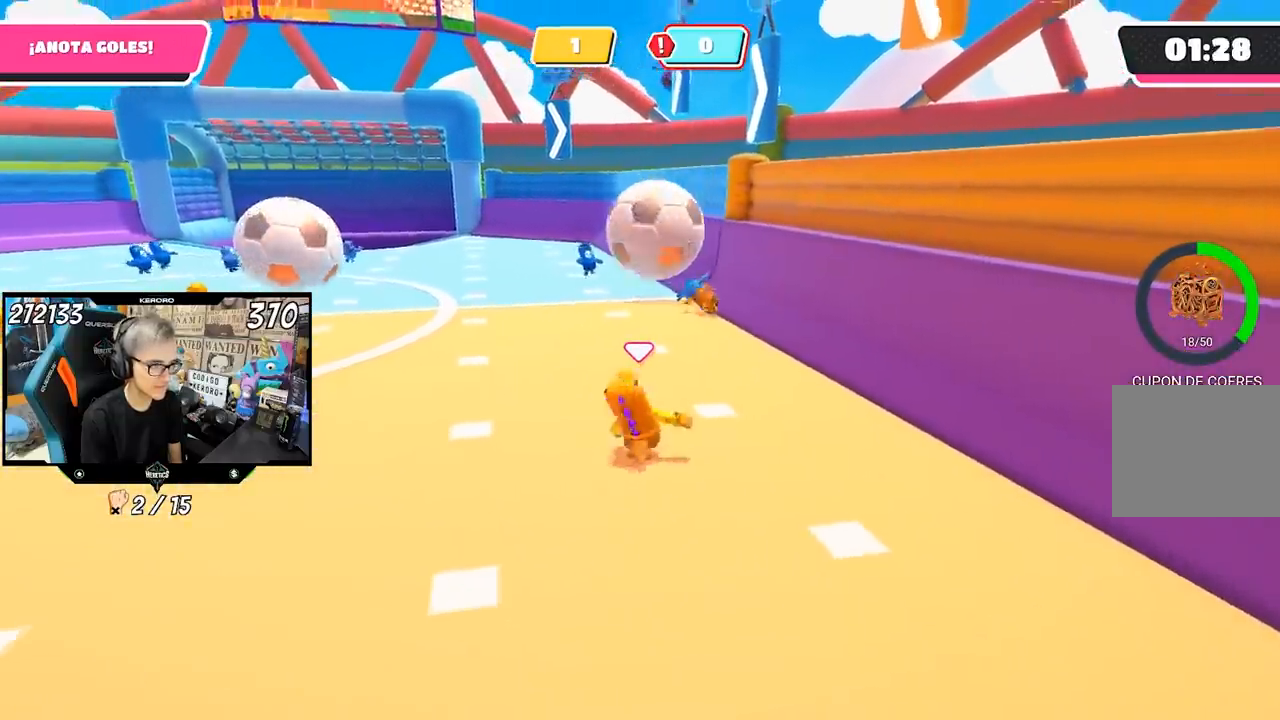
{"dt_ms": 500, "buttons": [], "left_stick": "up", "right_stick": "center", "events": [[50, "left_stick", "down-left"], [150, "left_stick", "down-right"], [300, "left_stick", "down-left"], [433, "left_stick", "center"], [483, "left_stick", "up"]]}
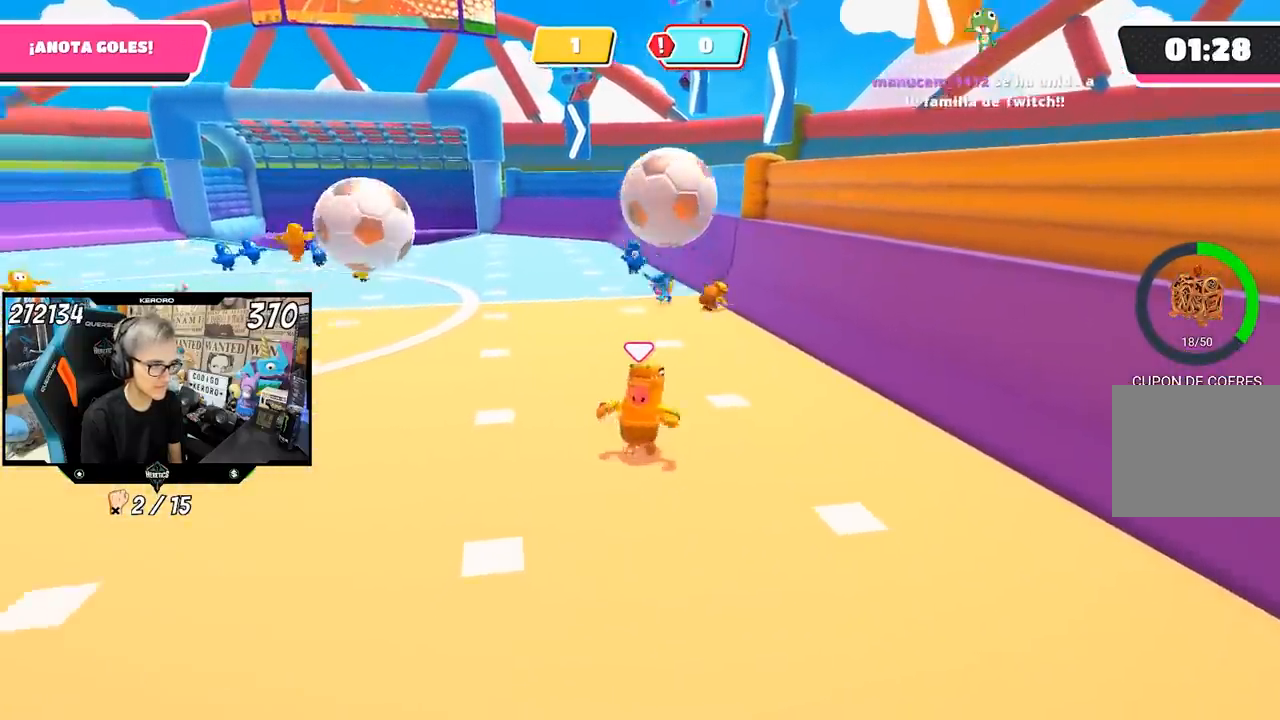
{"dt_ms": 500, "buttons": [], "left_stick": "down-right", "right_stick": "center", "events": [[217, "left_stick", "right"], [450, "left_stick", "down-right"]]}
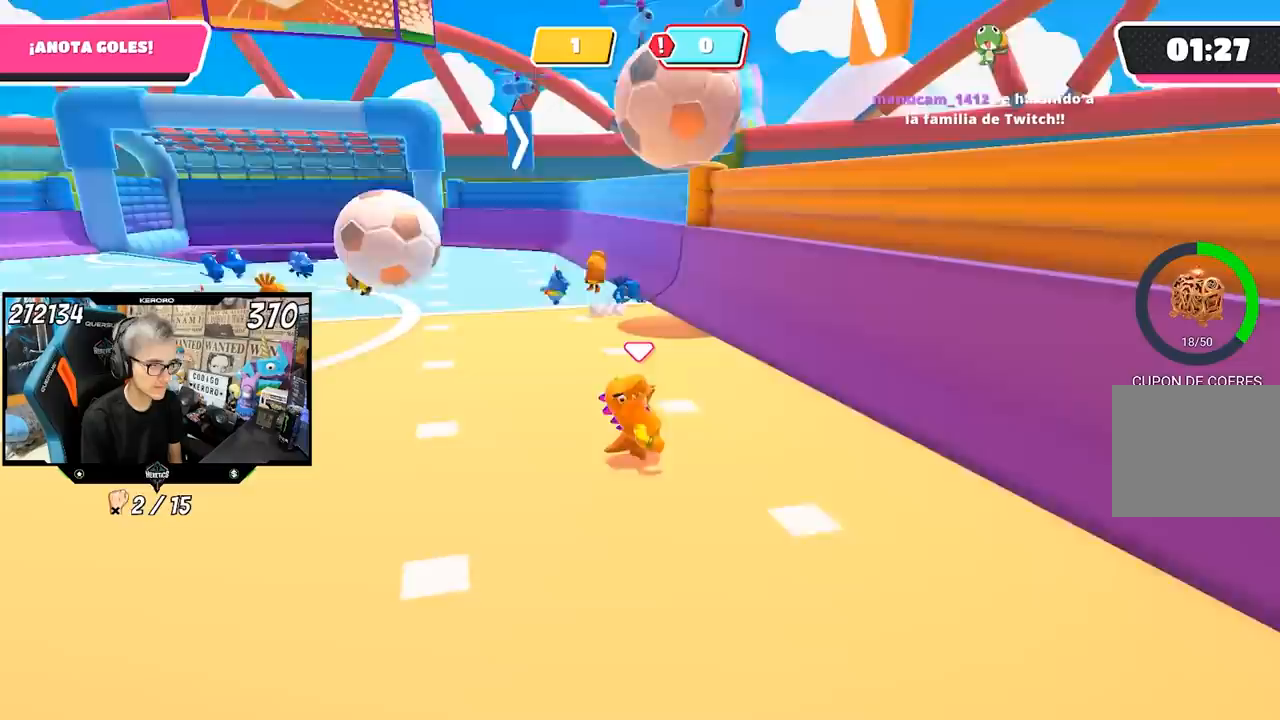
{"dt_ms": 500, "buttons": [], "left_stick": "up-left", "right_stick": "center", "events": [[283, "left_stick", "up-left"]]}
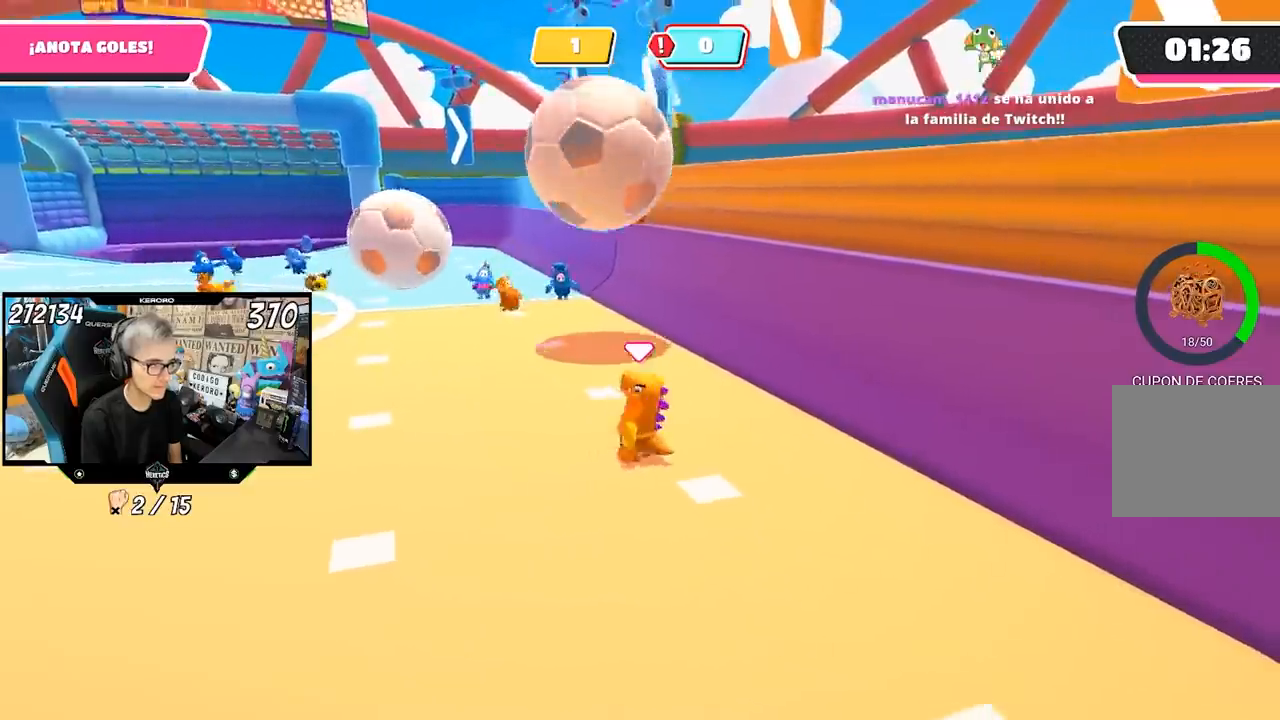
{"dt_ms": 500, "buttons": ["SQUARE"], "left_stick": "up", "right_stick": "center", "events": [[217, "CROSS", "down"], [233, "left_stick", "up"], [283, "SQUARE", "down"], [383, "CROSS", "up"], [383, "SQUARE", "up"], [450, "SQUARE", "down"]]}
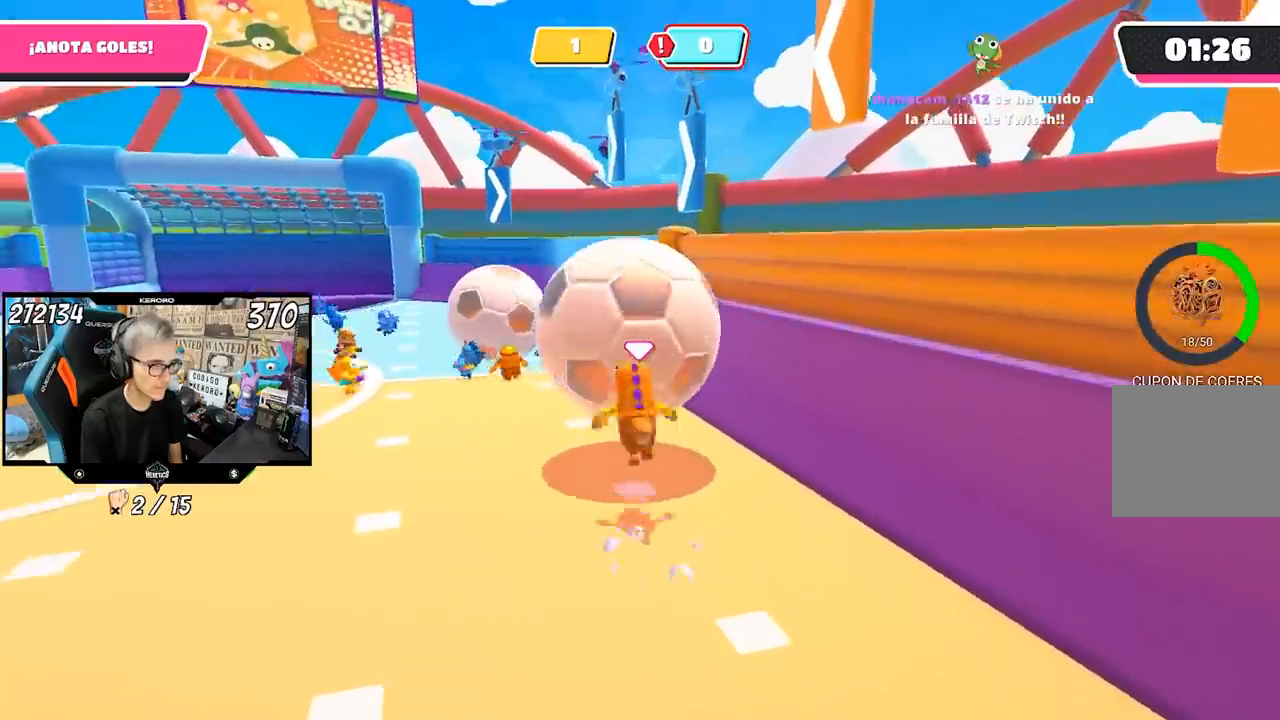
{"dt_ms": 500, "buttons": [], "left_stick": "down", "right_stick": "center", "events": [[50, "SQUARE", "up"], [117, "SQUARE", "down"], [167, "L1", "down"], [183, "R1", "down"], [183, "SQUARE", "up"], [233, "L1", "up"], [233, "R1", "up"], [250, "SQUARE", "down"], [317, "SQUARE", "up"], [417, "left_stick", "down"]]}
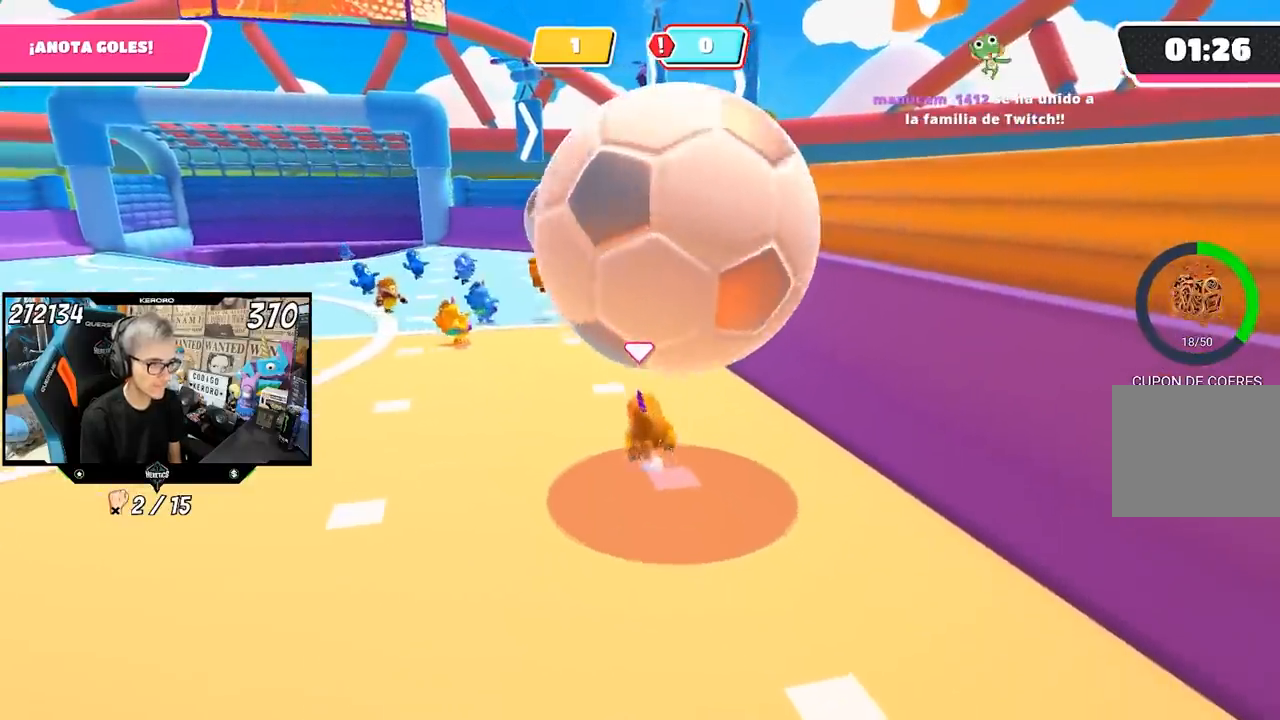
{"dt_ms": 1000, "buttons": [], "left_stick": "down", "right_stick": "center"}
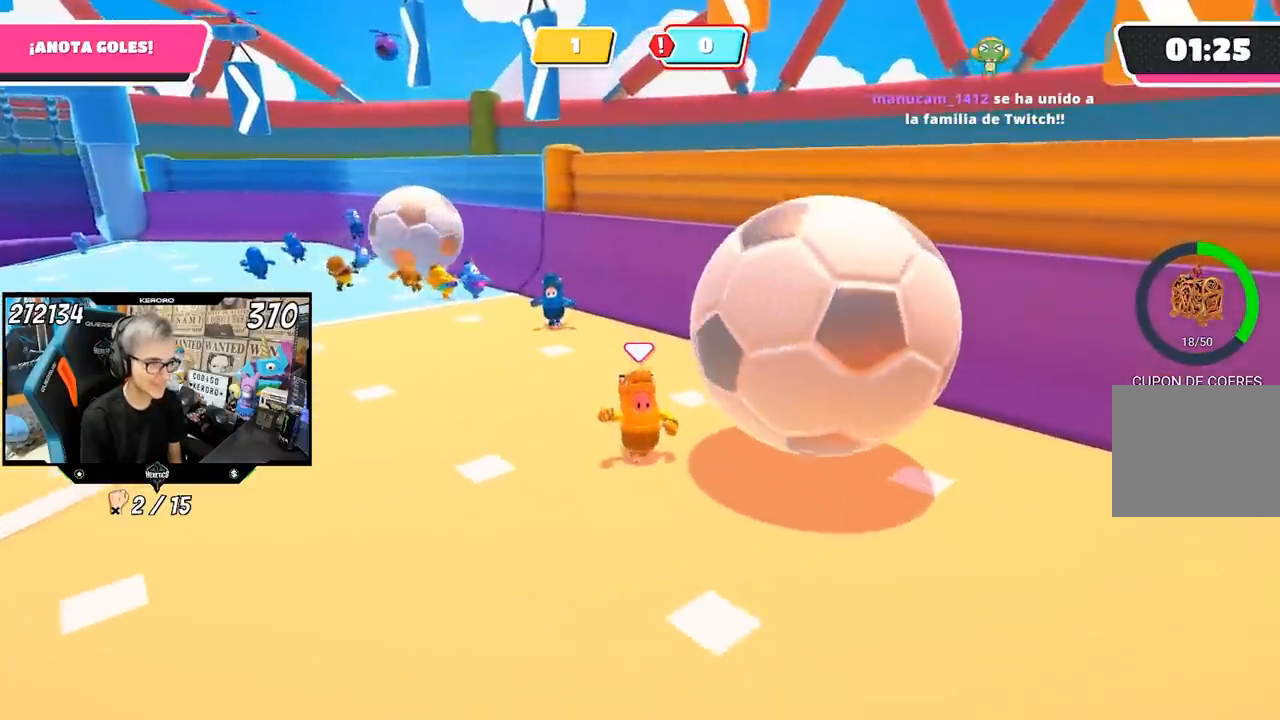
{"dt_ms": 500, "buttons": [], "left_stick": "down", "right_stick": "center", "events": []}
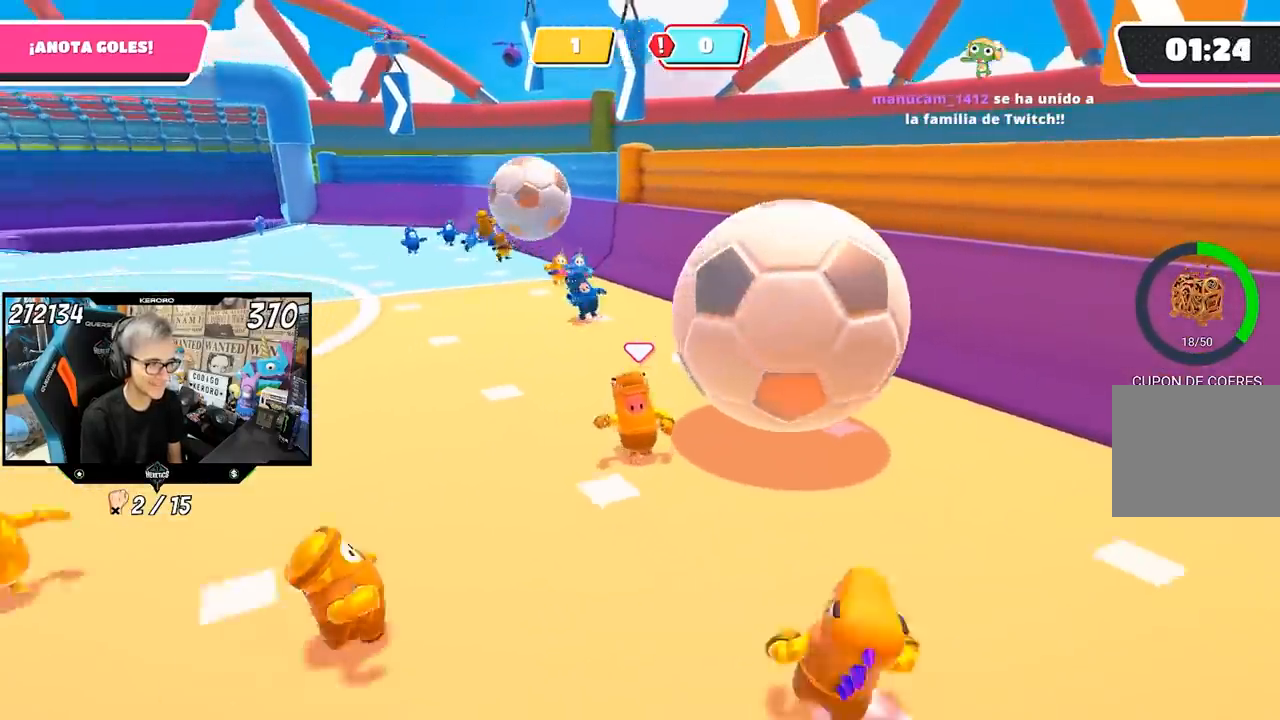
{"dt_ms": 500, "buttons": [], "left_stick": "down", "right_stick": "center", "events": []}
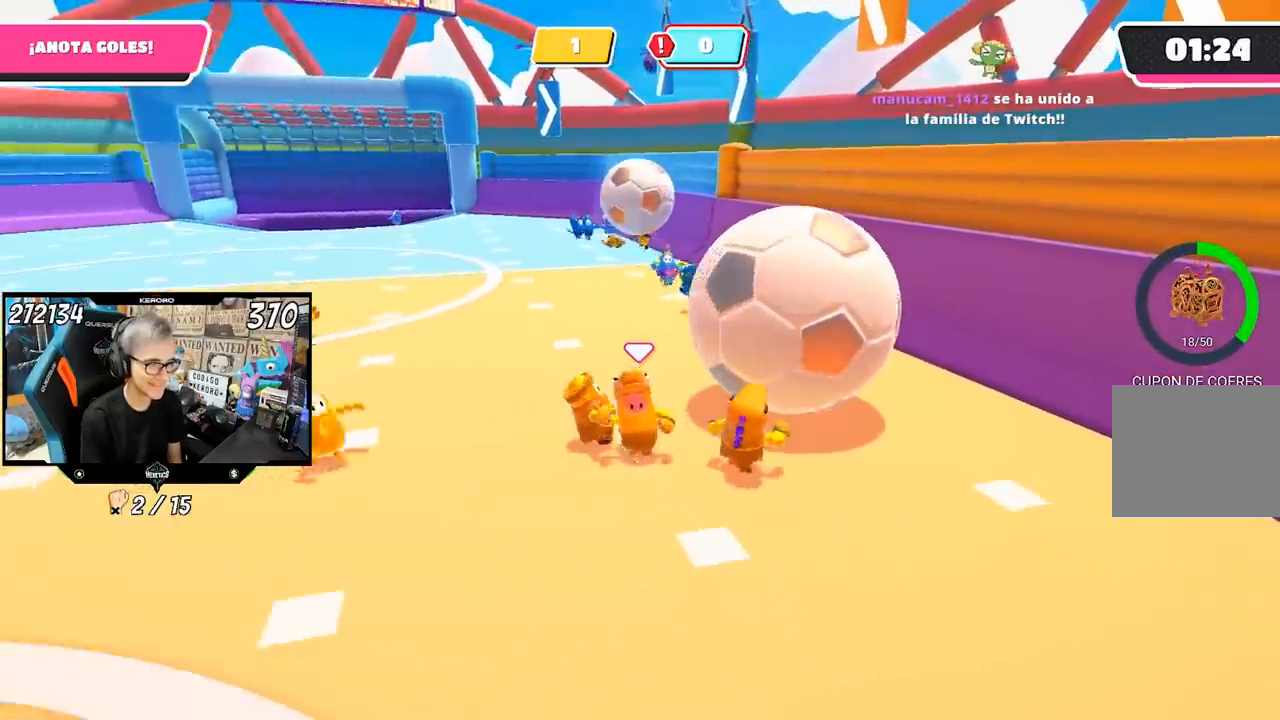
{"dt_ms": 500, "buttons": [], "left_stick": "down", "right_stick": "center", "events": []}